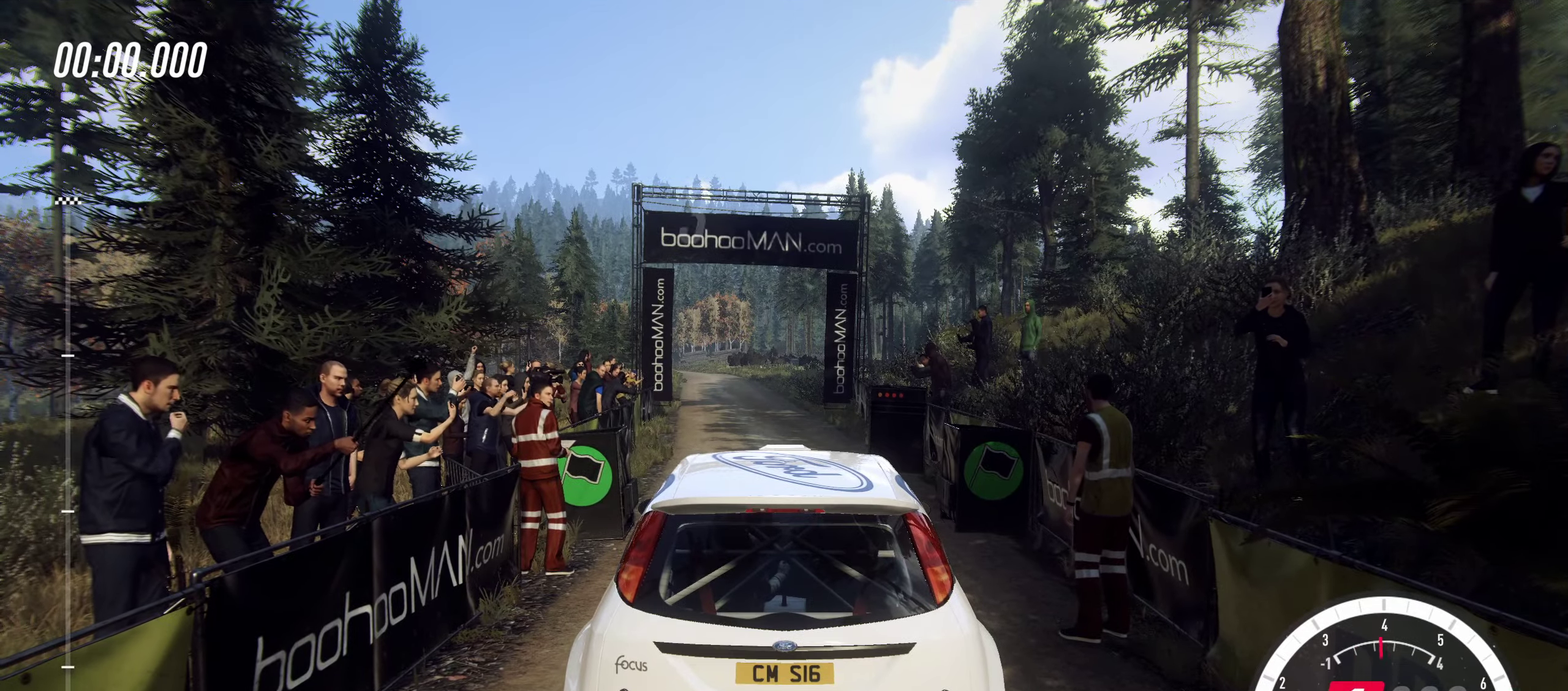
Gameplay with a controller (PlayStation layout); each line is a JSON object with the inputs held at the frame after it (dt_ms = milliseconds from this image to that frame). "events" lists button and stick changes between this image and that frame as [ms after this image, input, new state], when the widget could be followed in between. Not read: L3 R3.
{"dt_ms": 501, "buttons": ["CIRCLE", "R2"], "left_stick": "center", "right_stick": "center", "events": [[117, "R2", "up"], [301, "R2", "down"]]}
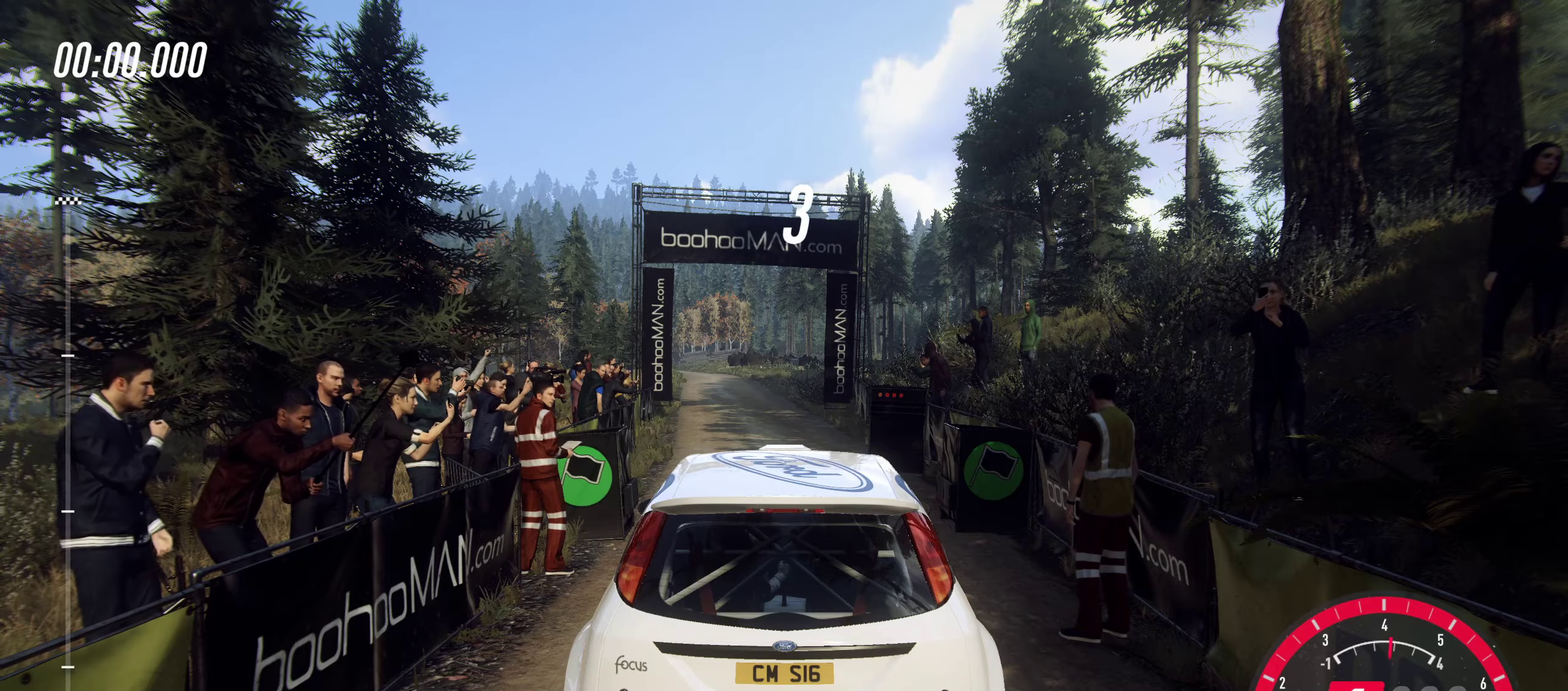
{"dt_ms": 500, "buttons": ["CIRCLE", "R2"], "left_stick": "center", "right_stick": "center", "events": []}
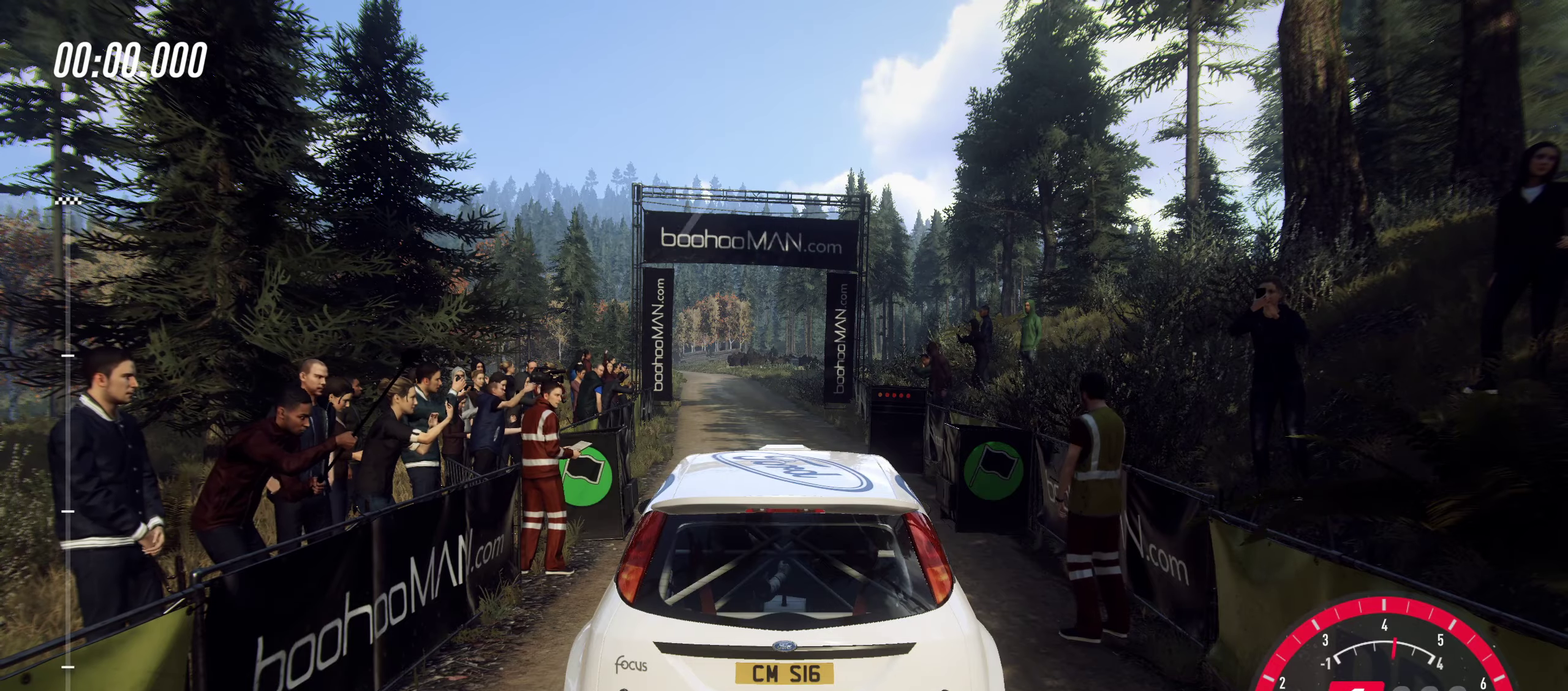
{"dt_ms": 500, "buttons": ["CIRCLE", "R2"], "left_stick": "center", "right_stick": "center", "events": []}
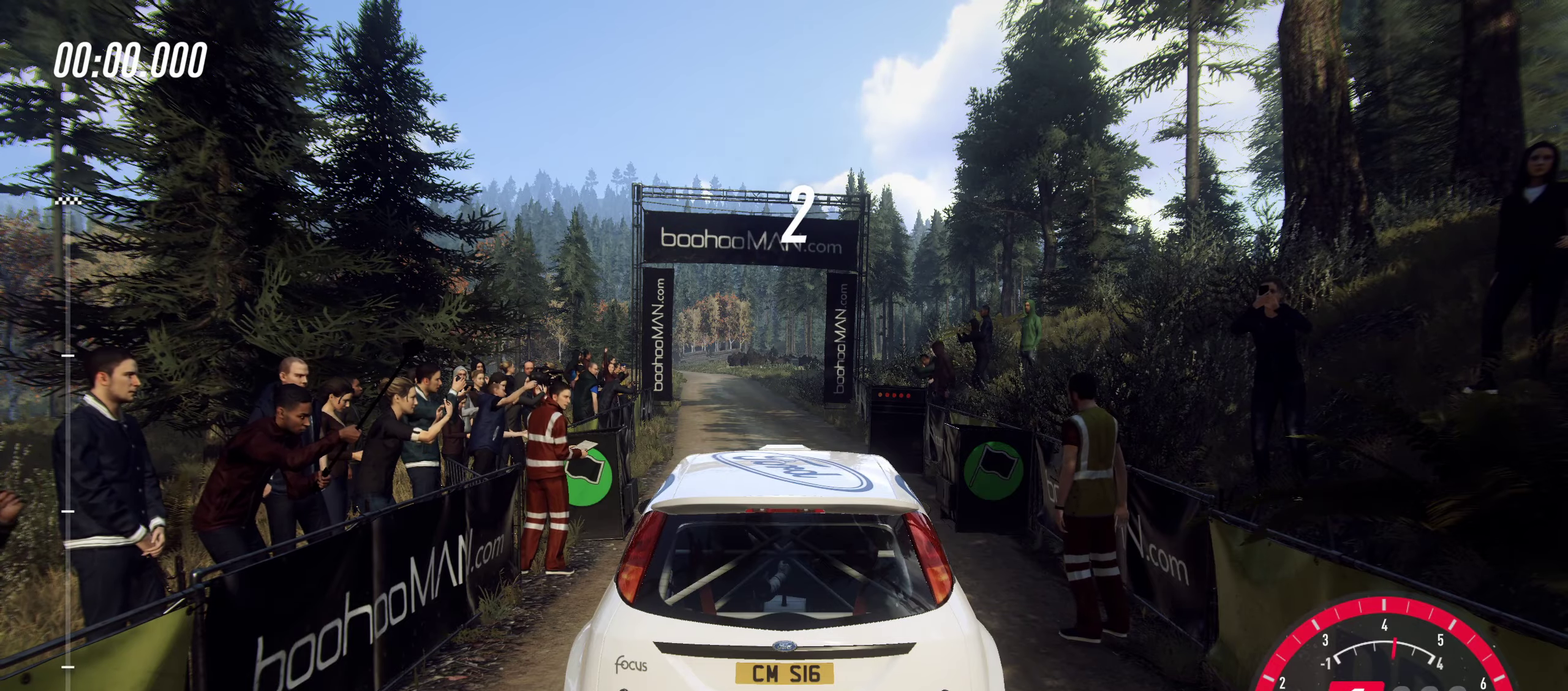
{"dt_ms": 500, "buttons": ["CIRCLE", "R2"], "left_stick": "center", "right_stick": "center", "events": []}
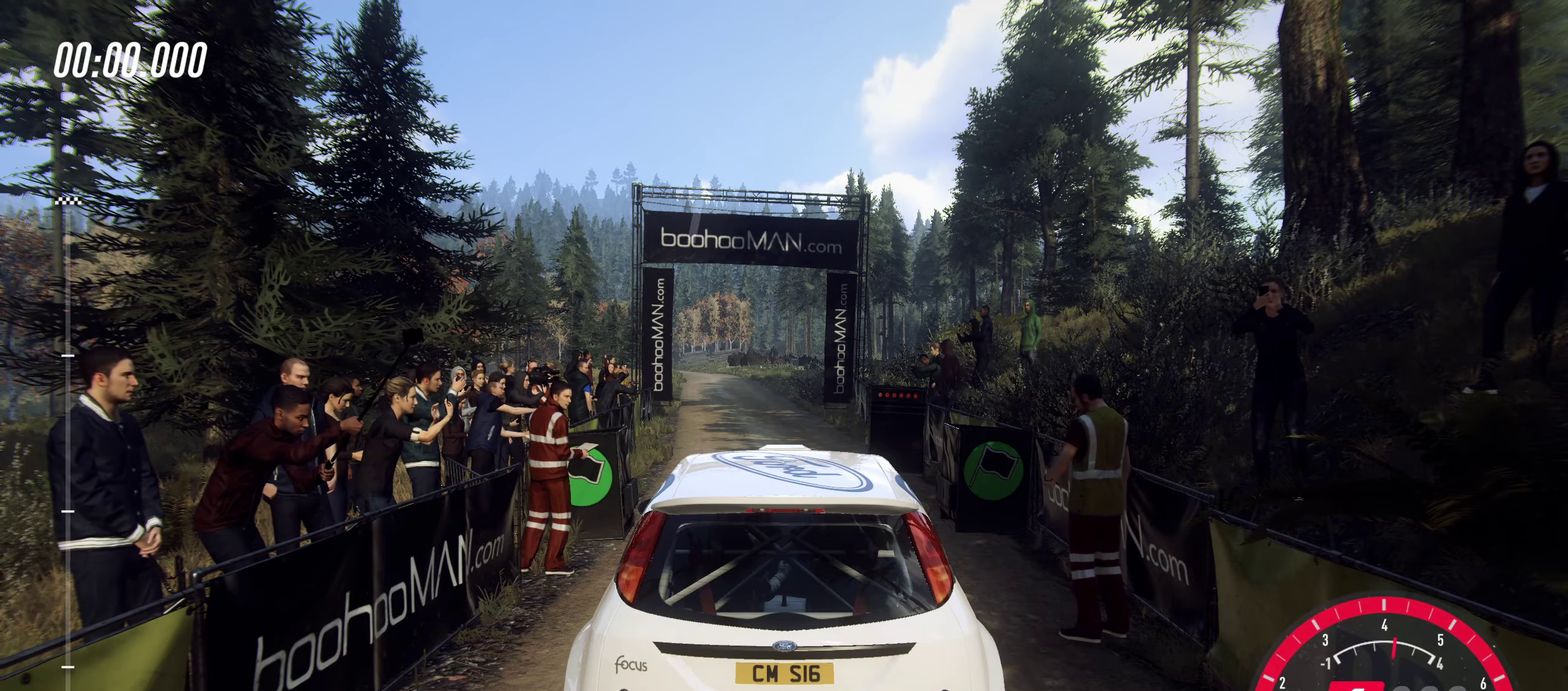
{"dt_ms": 500, "buttons": ["CIRCLE", "R2"], "left_stick": "center", "right_stick": "center", "events": []}
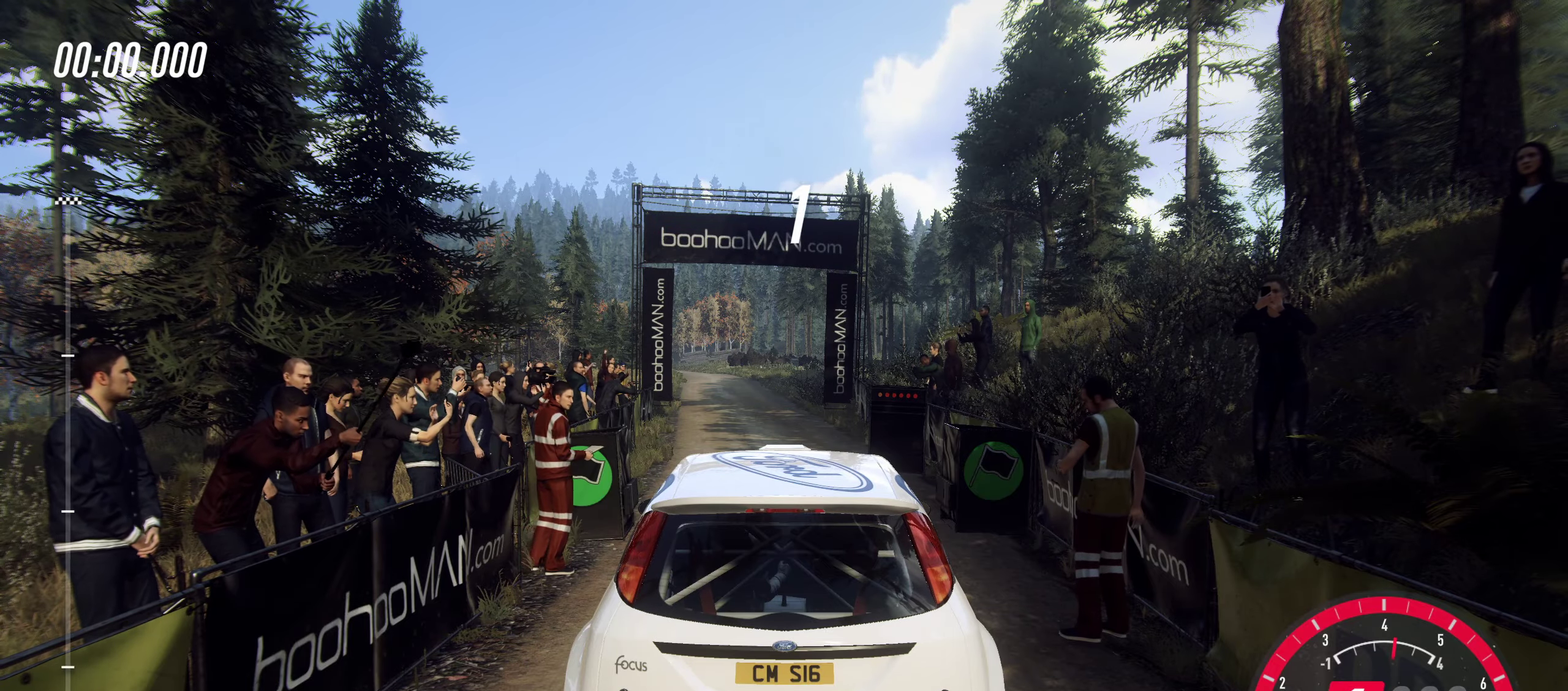
{"dt_ms": 500, "buttons": ["R2"], "left_stick": "center", "right_stick": "center", "events": [[383, "CIRCLE", "up"]]}
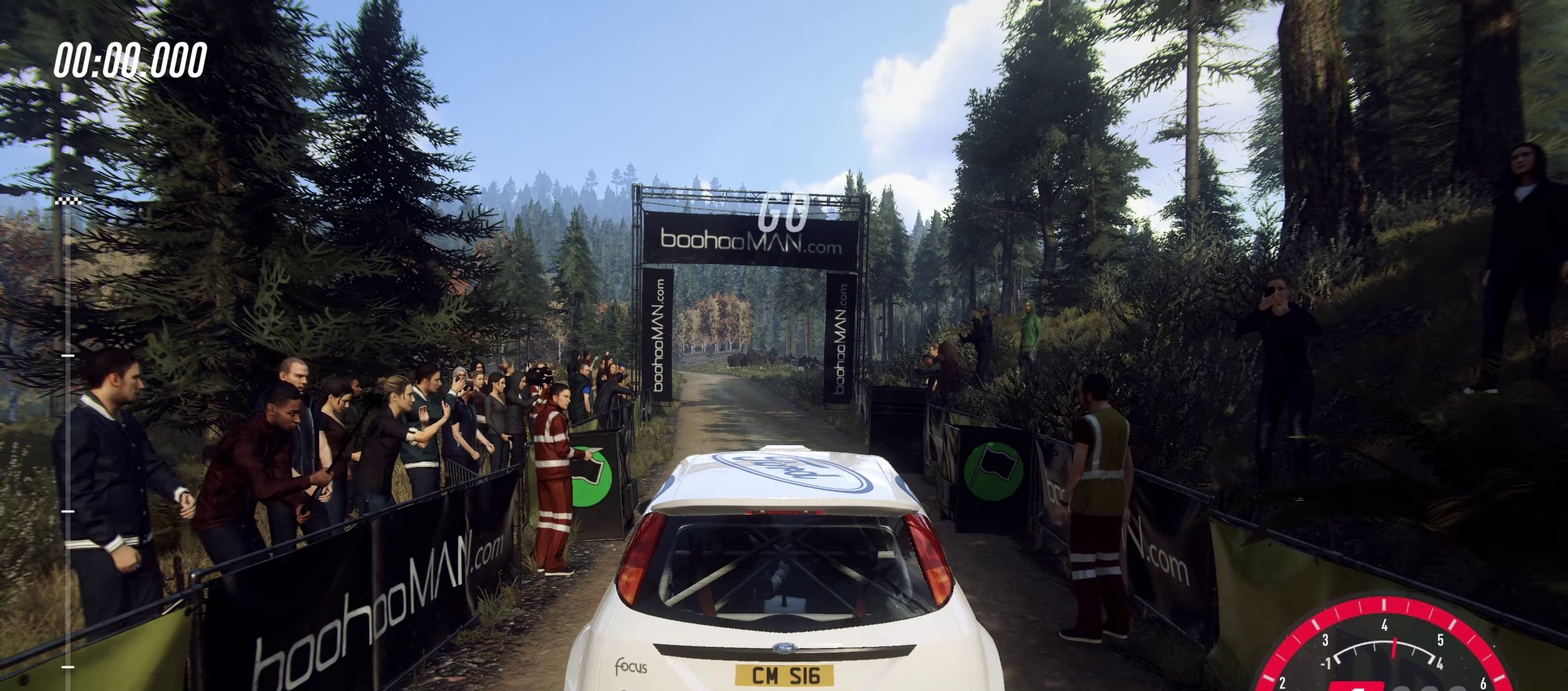
{"dt_ms": 500, "buttons": ["R2"], "left_stick": "center", "right_stick": "center", "events": []}
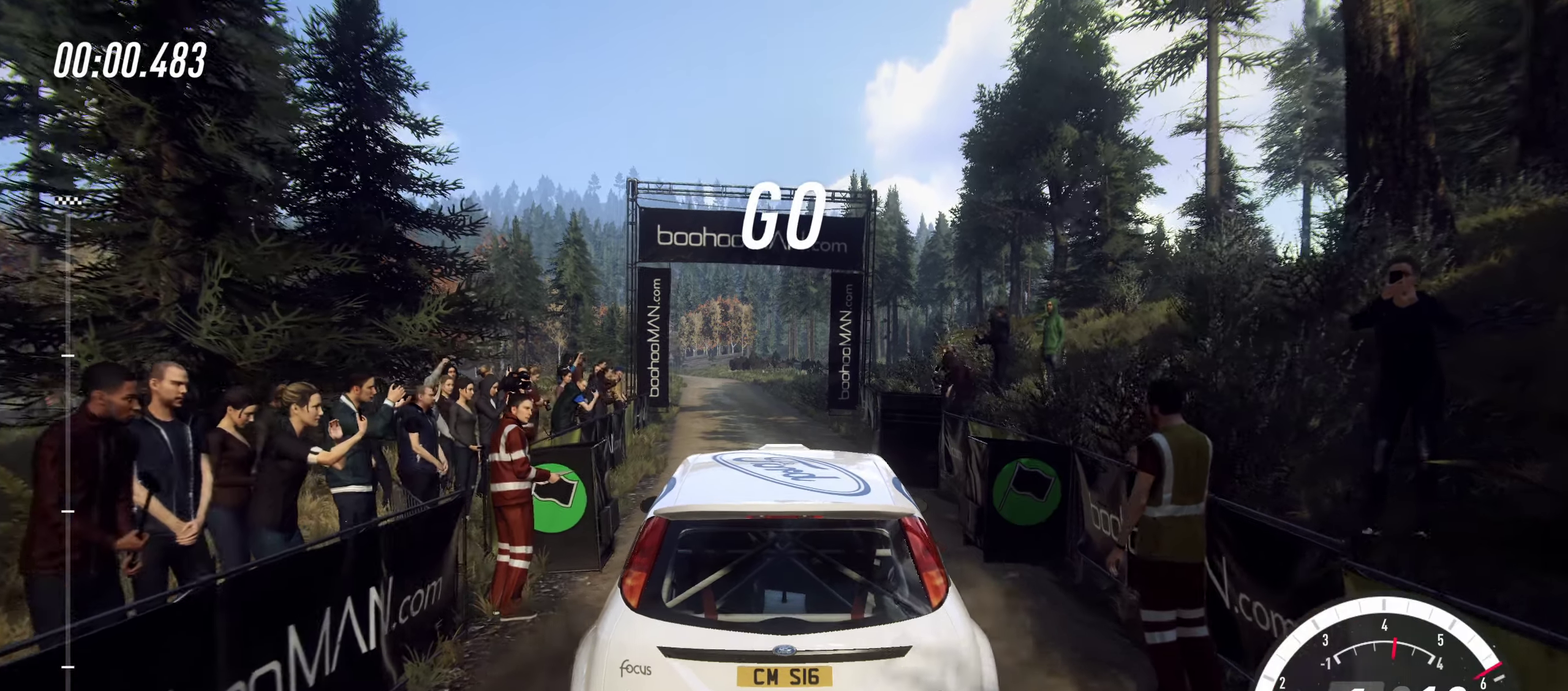
{"dt_ms": 500, "buttons": ["R2"], "left_stick": "center", "right_stick": "center", "events": [[383, "left_stick", "left"], [483, "left_stick", "center"]]}
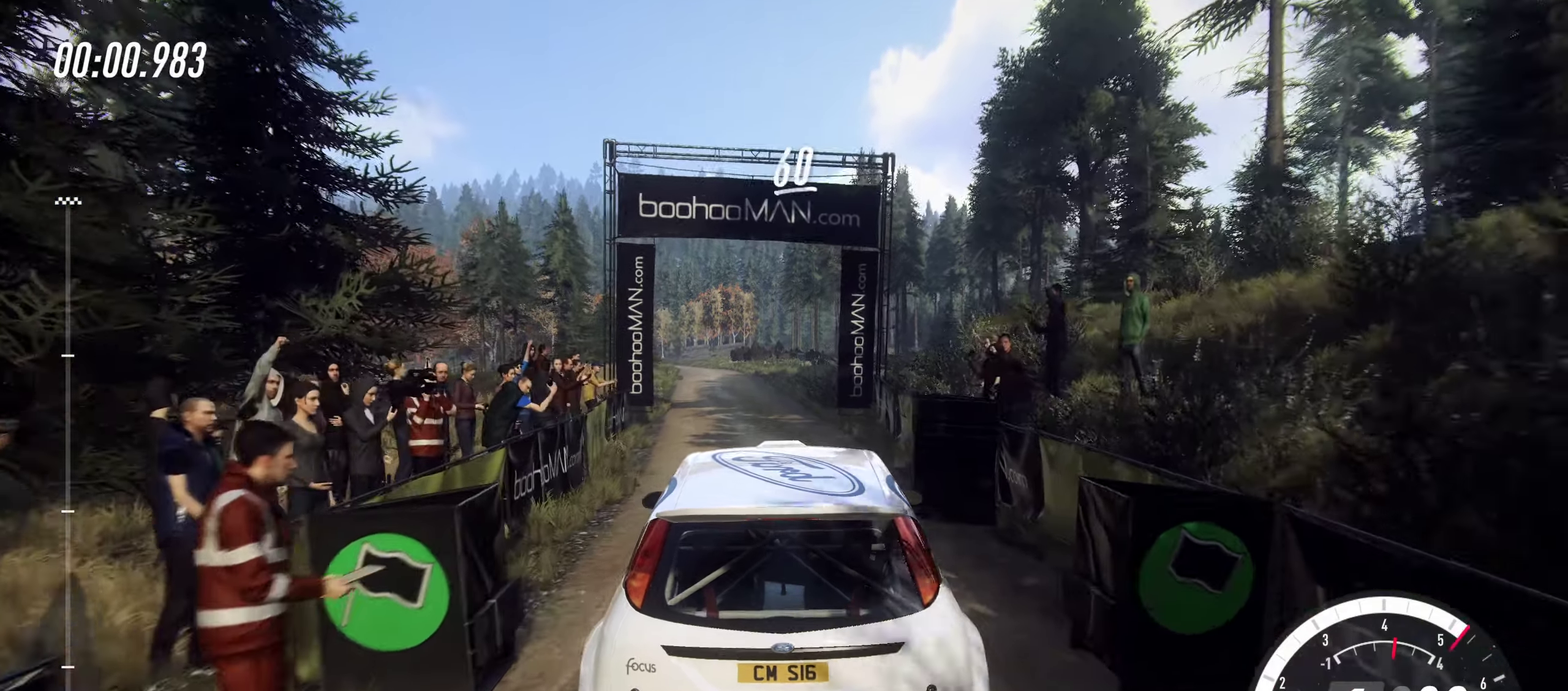
{"dt_ms": 400, "buttons": ["R2"], "left_stick": "left", "right_stick": "center", "events": [[400, "left_stick", "left"]]}
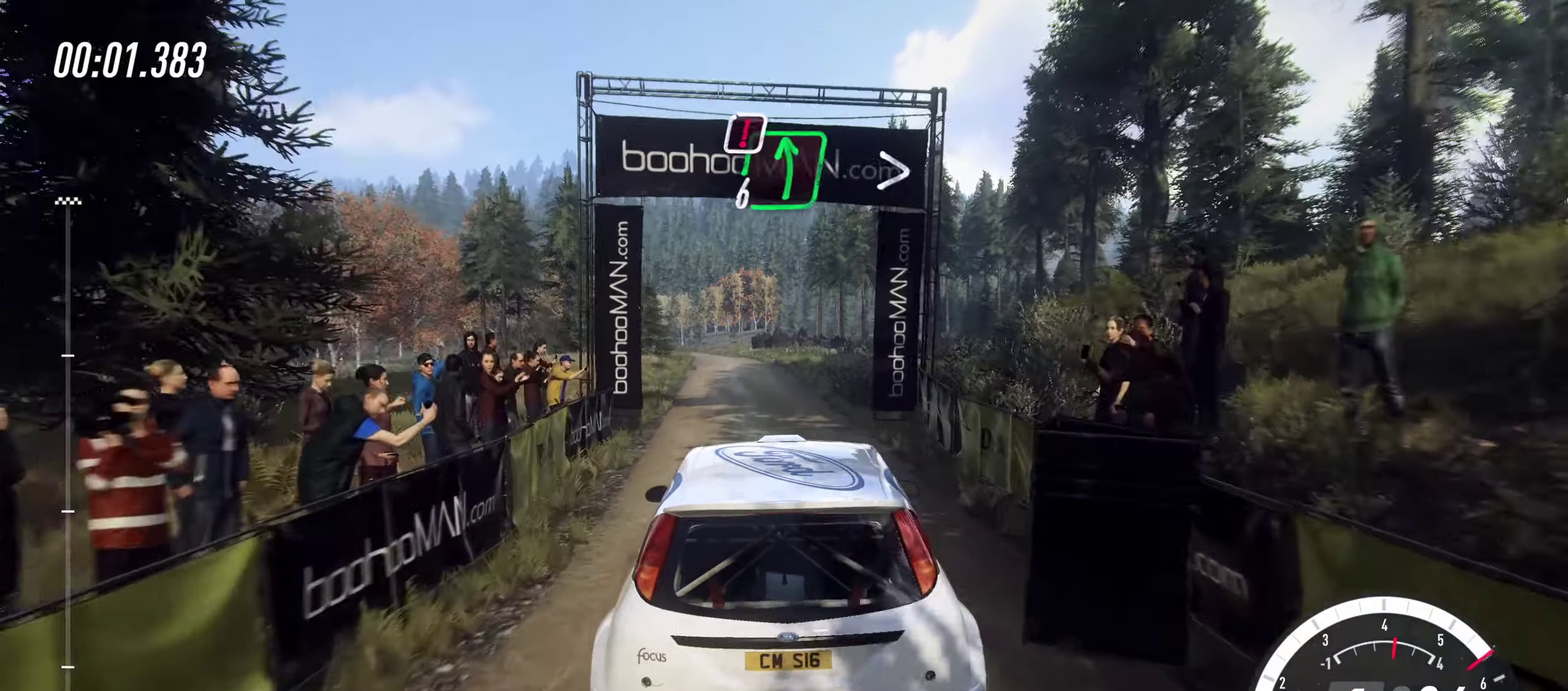
{"dt_ms": 800, "buttons": ["CROSS", "R2"], "left_stick": "center", "right_stick": "center", "events": [[100, "left_stick", "center"], [233, "left_stick", "right"], [350, "left_stick", "center"], [483, "left_stick", "left"], [616, "left_stick", "center"], [733, "CROSS", "down"]]}
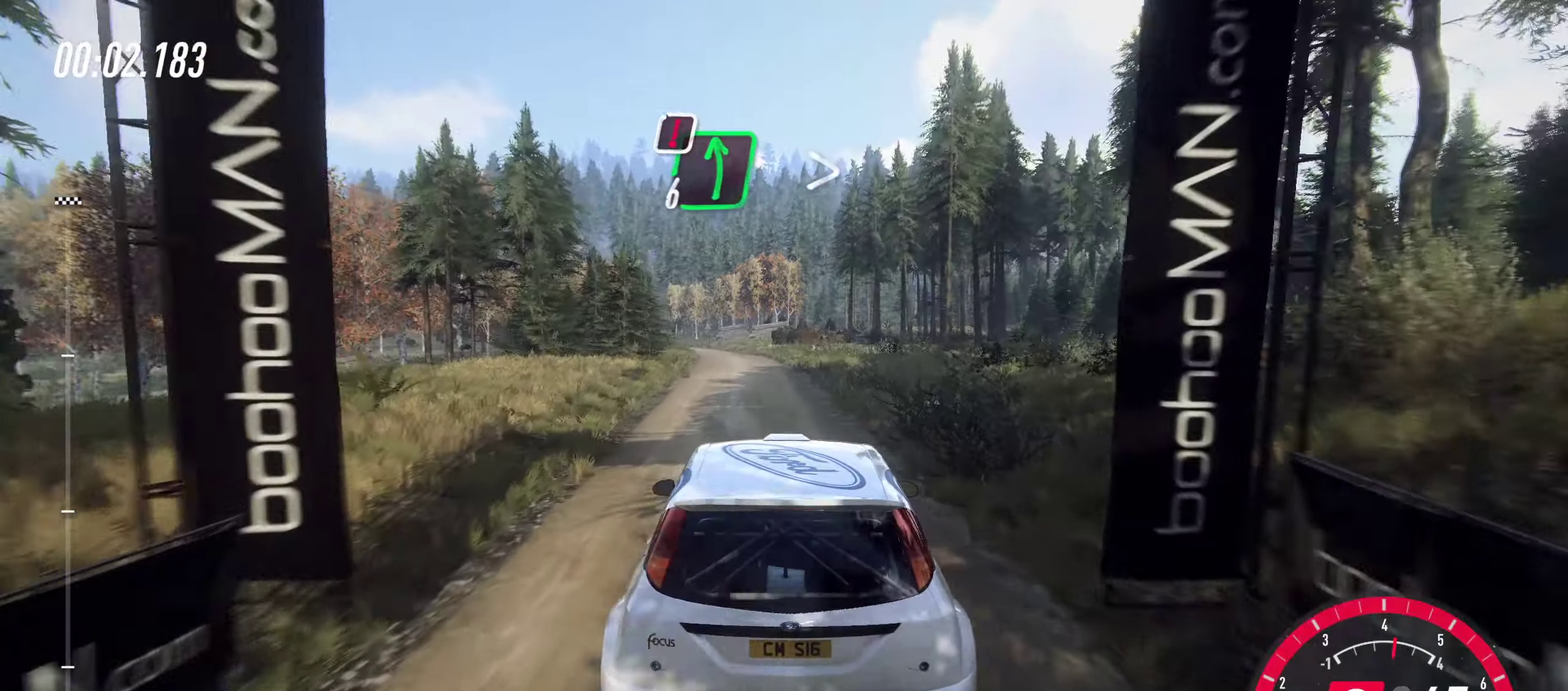
{"dt_ms": 300, "buttons": ["R2"], "left_stick": "center", "right_stick": "center", "events": [[117, "CROSS", "up"]]}
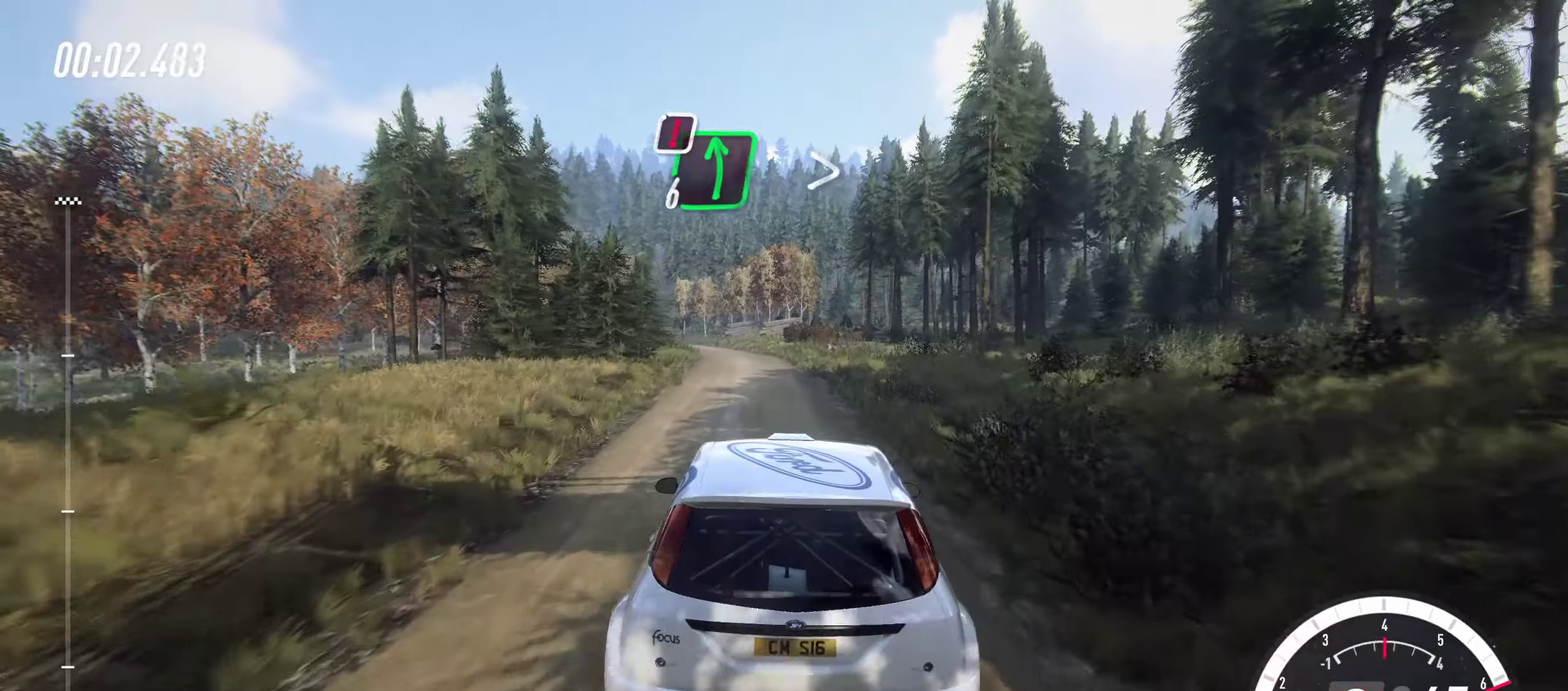
{"dt_ms": 600, "buttons": ["R2"], "left_stick": "center", "right_stick": "center", "events": [[50, "left_stick", "right"], [100, "left_stick", "center"], [250, "left_stick", "left"], [400, "left_stick", "center"]]}
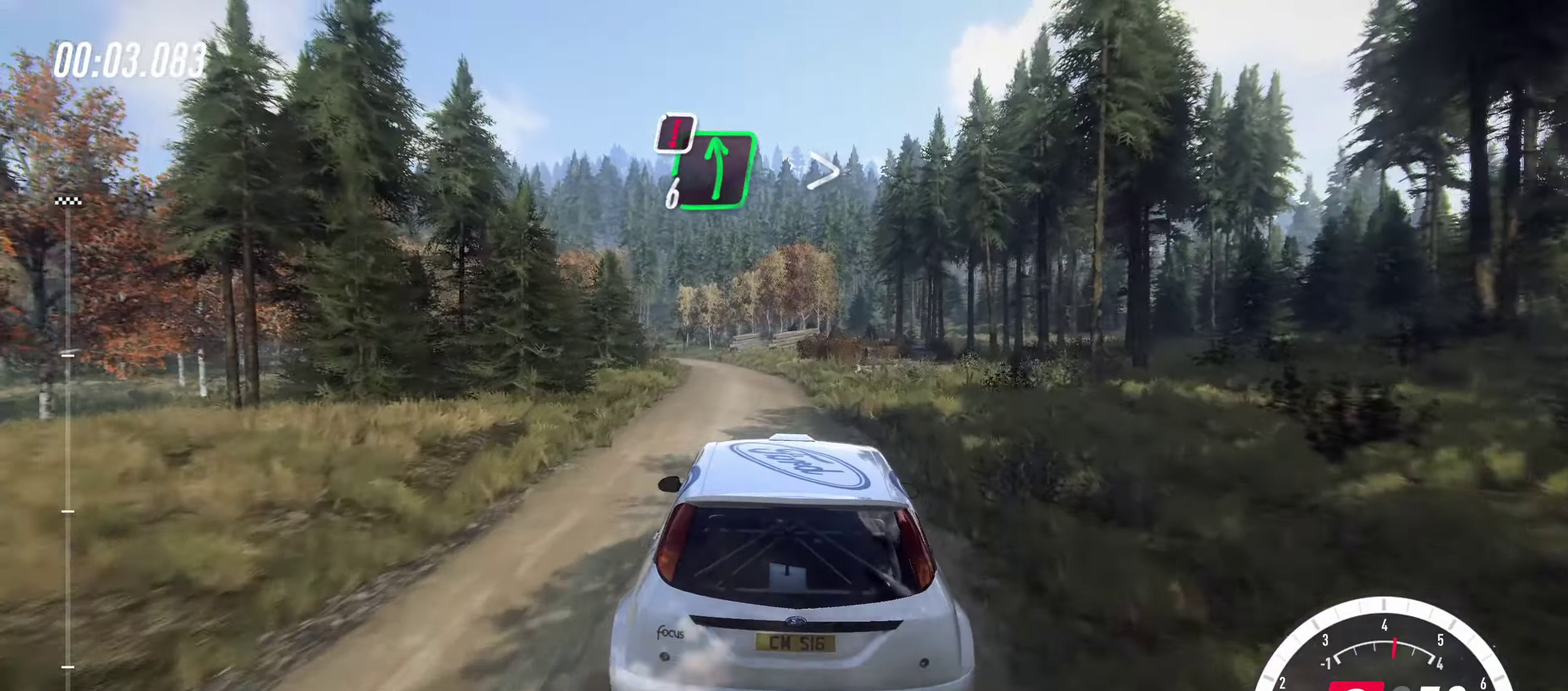
{"dt_ms": 400, "buttons": ["R2"], "left_stick": "center", "right_stick": "center", "events": [[150, "left_stick", "left"], [317, "left_stick", "center"]]}
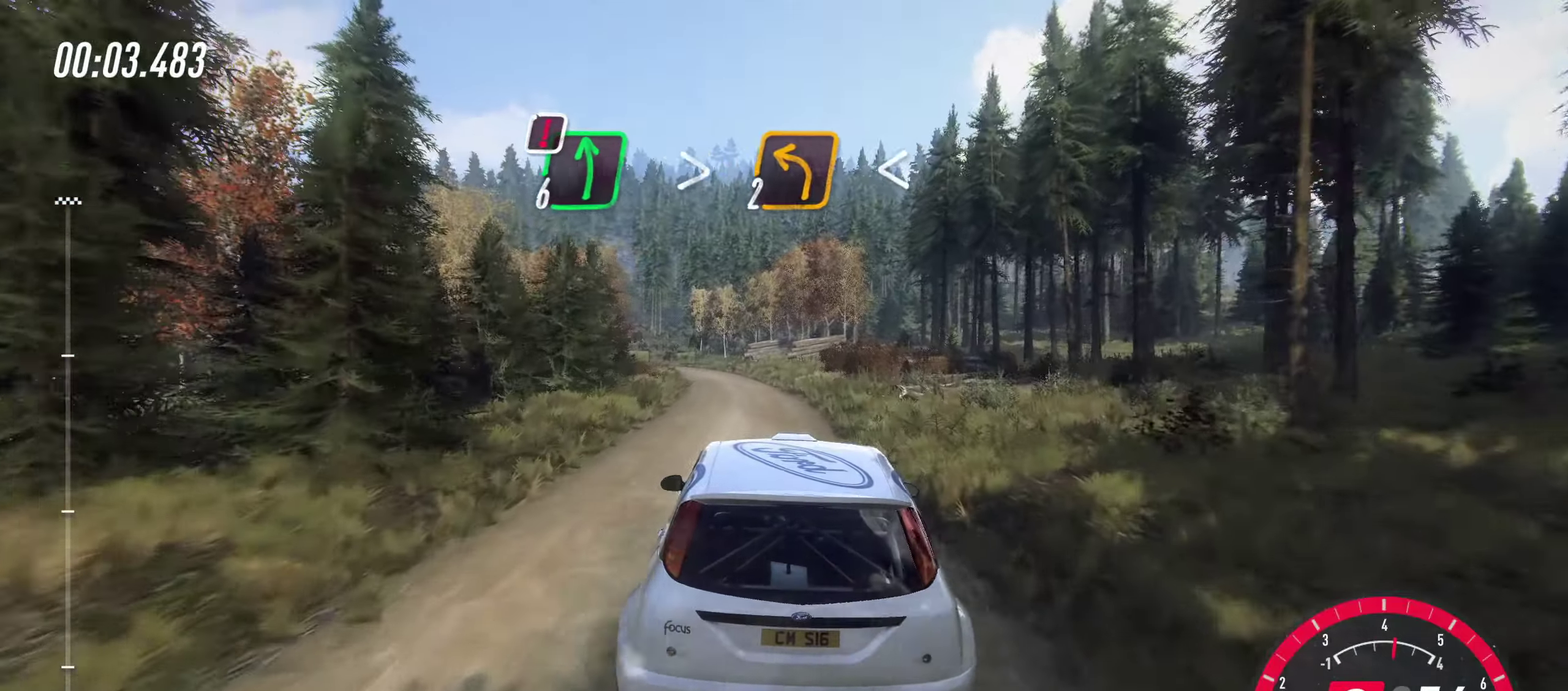
{"dt_ms": 700, "buttons": ["R2"], "left_stick": "center", "right_stick": "center", "events": [[100, "CROSS", "down"], [200, "left_stick", "left"], [283, "left_stick", "center"], [300, "CROSS", "up"]]}
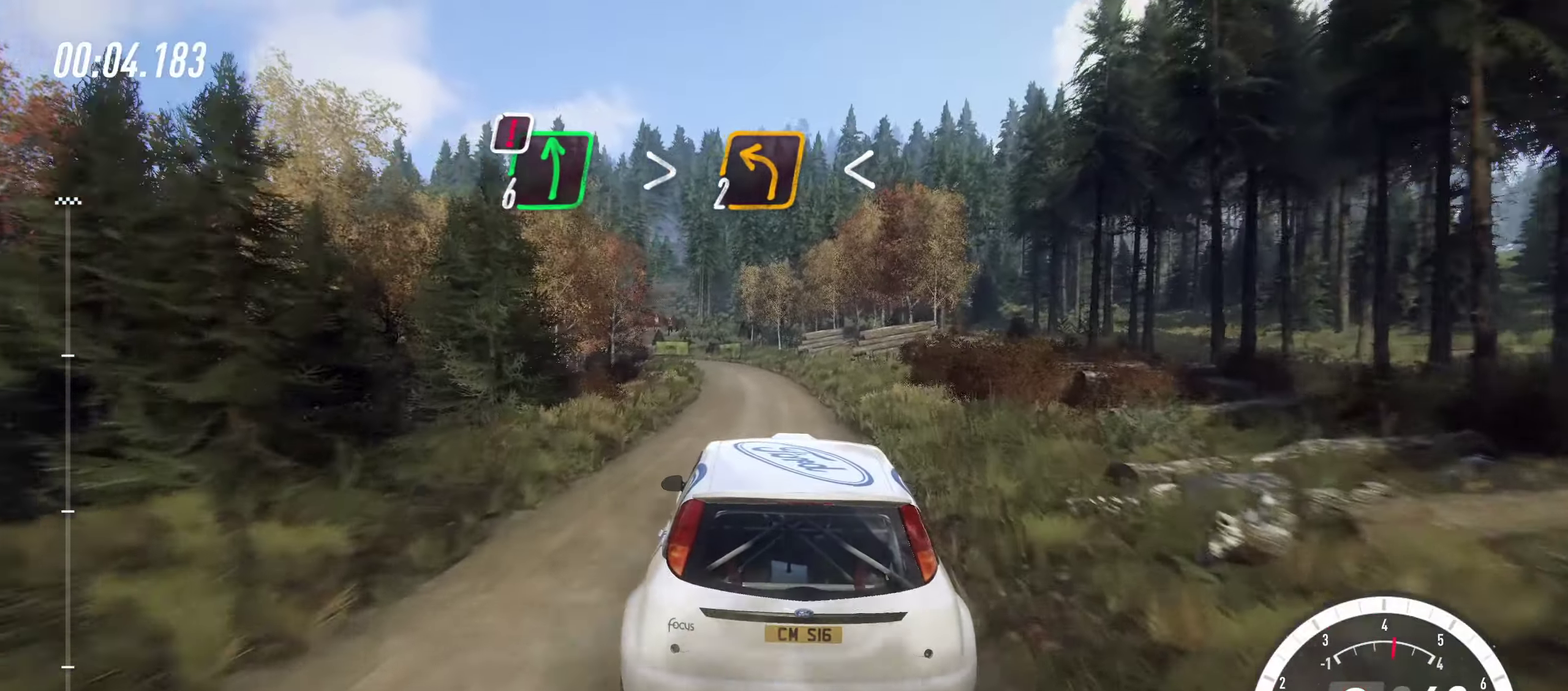
{"dt_ms": 300, "buttons": ["R2"], "left_stick": "center", "right_stick": "center", "events": [[67, "left_stick", "left"], [267, "left_stick", "center"]]}
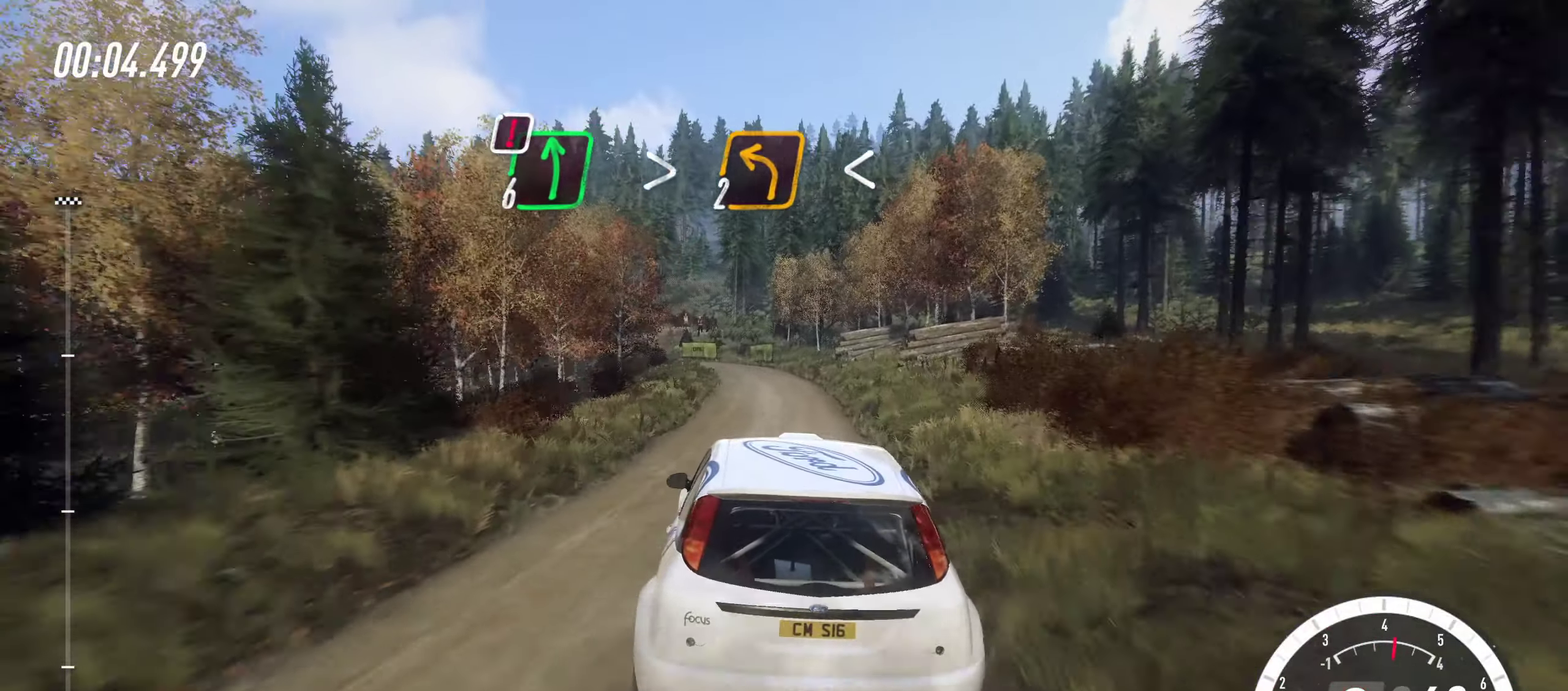
{"dt_ms": 500, "buttons": ["R2"], "left_stick": "center", "right_stick": "center", "events": [[283, "left_stick", "right"], [467, "left_stick", "center"]]}
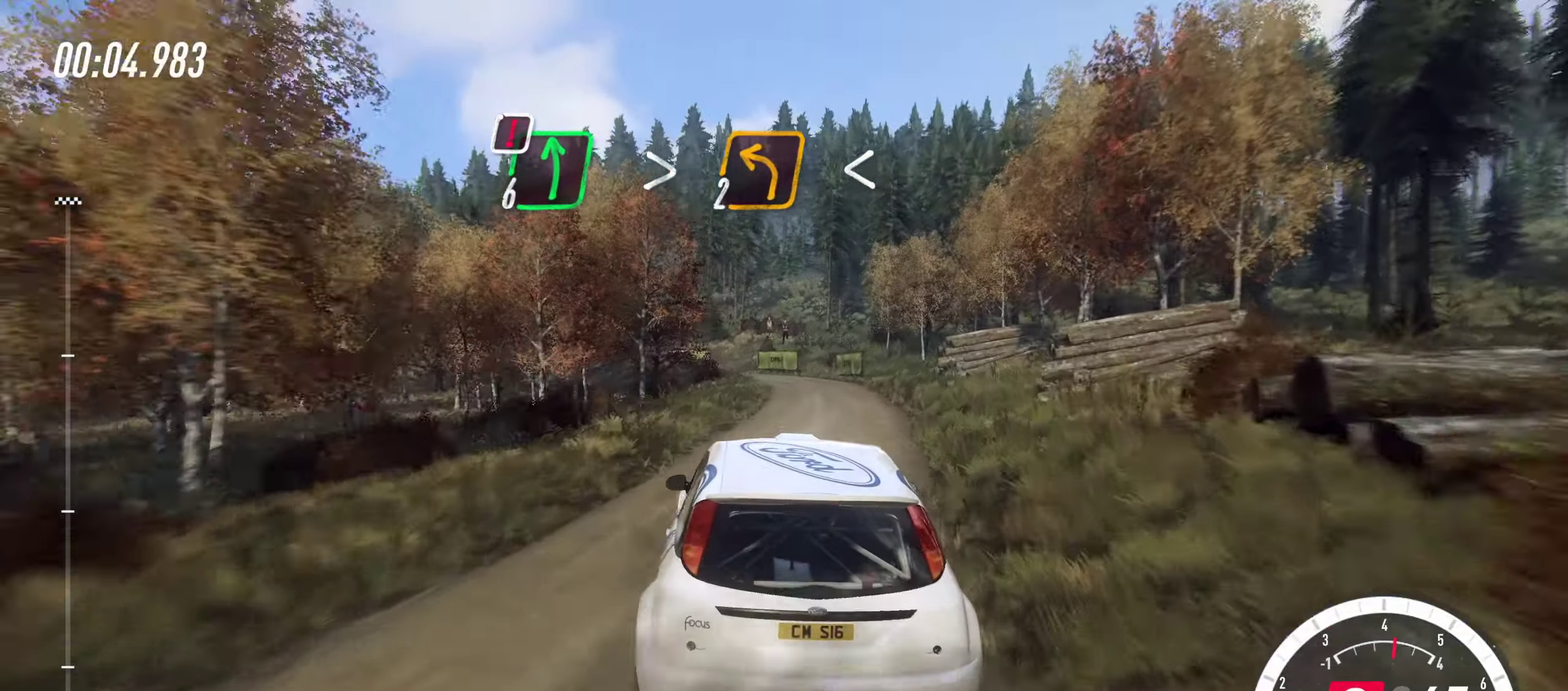
{"dt_ms": 400, "buttons": ["L2"], "left_stick": "center", "right_stick": "center", "events": [[133, "left_stick", "left"], [183, "R2", "up"], [350, "left_stick", "center"], [383, "L2", "down"]]}
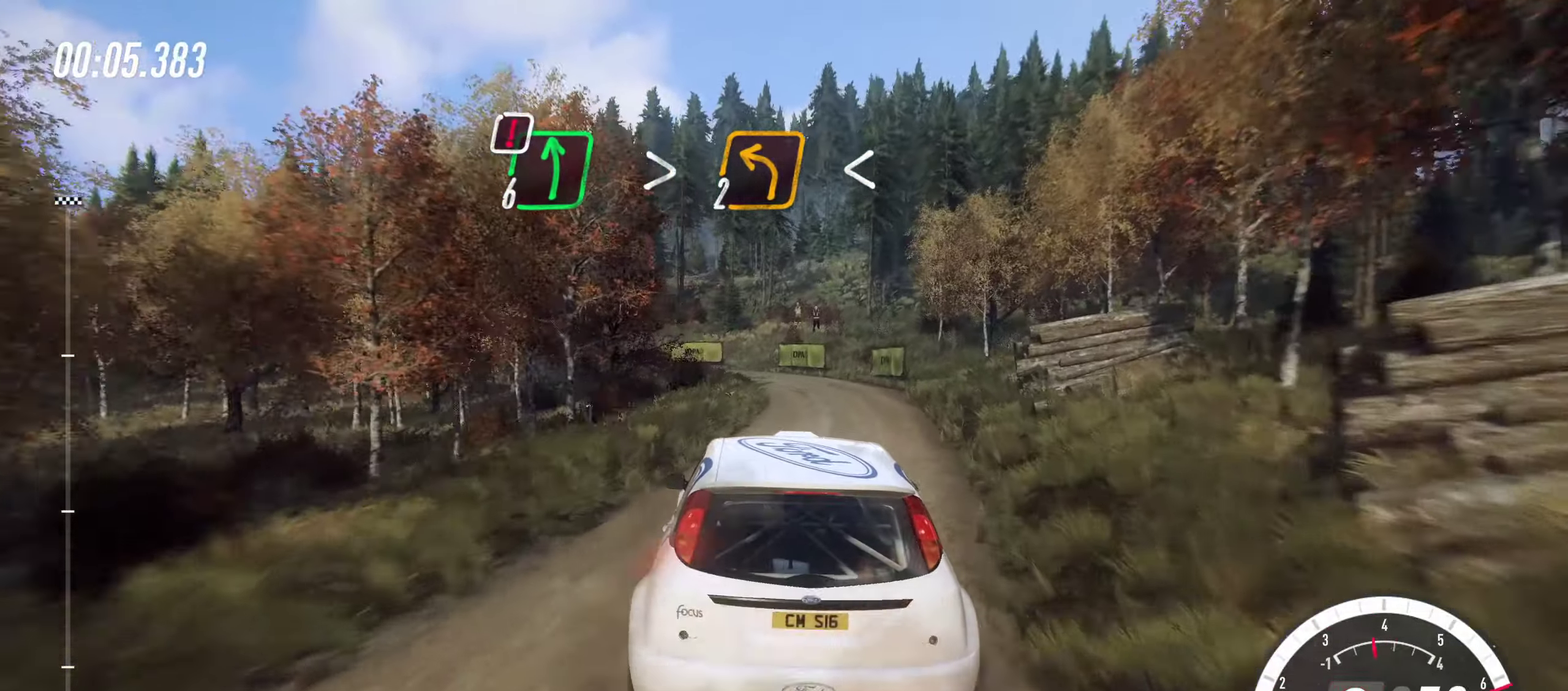
{"dt_ms": 600, "buttons": [], "left_stick": "left", "right_stick": "center", "events": [[50, "left_stick", "up-left"], [150, "SQUARE", "down"], [300, "left_stick", "center"], [350, "SQUARE", "up"], [433, "L2", "up"], [467, "left_stick", "left"]]}
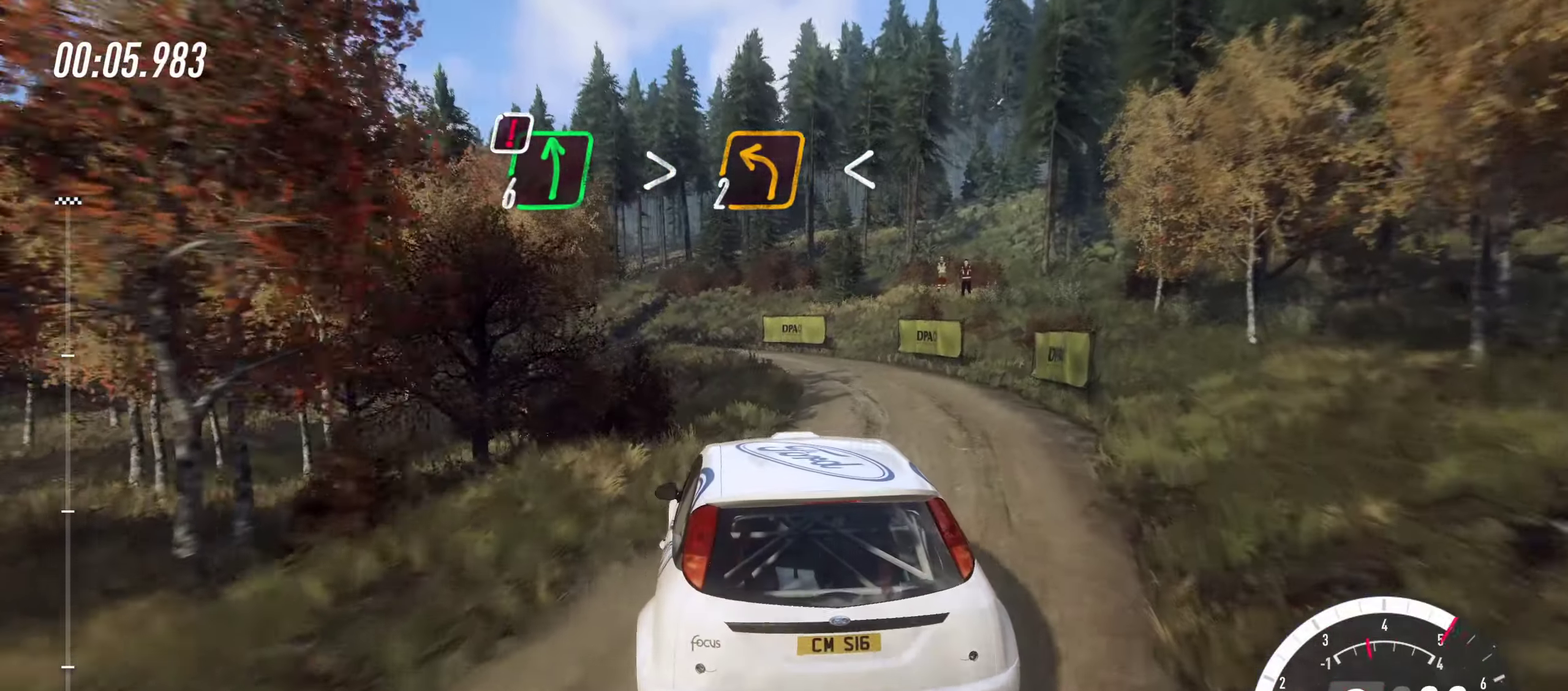
{"dt_ms": 300, "buttons": ["R2"], "left_stick": "center", "right_stick": "center", "events": [[50, "left_stick", "center"], [100, "R2", "down"], [183, "left_stick", "up-left"], [250, "left_stick", "center"]]}
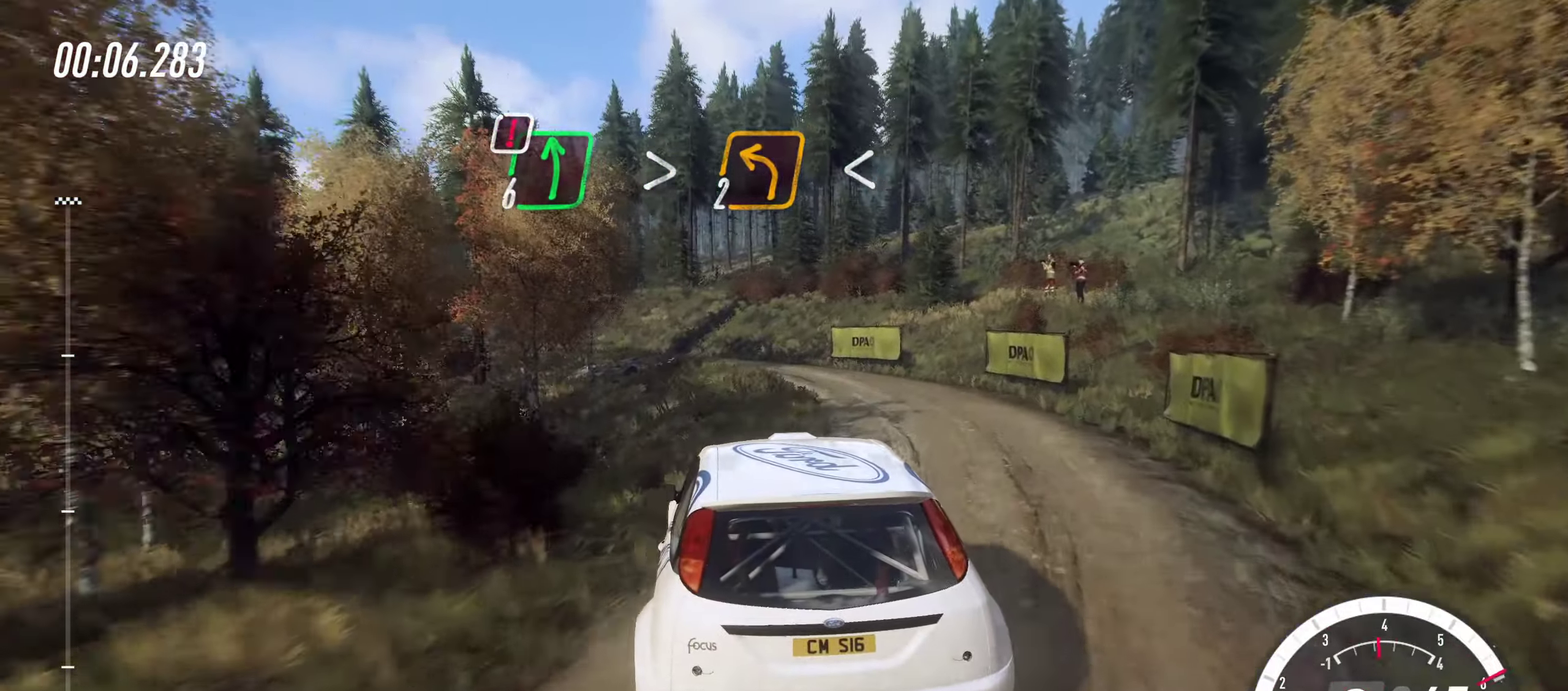
{"dt_ms": 900, "buttons": ["R2"], "left_stick": "center", "right_stick": "center", "events": [[33, "left_stick", "up-left"], [83, "left_stick", "left"], [183, "R2", "up"], [267, "R2", "down"], [417, "R2", "up"], [617, "R2", "down"], [800, "R2", "up"], [867, "left_stick", "center"], [900, "R2", "down"]]}
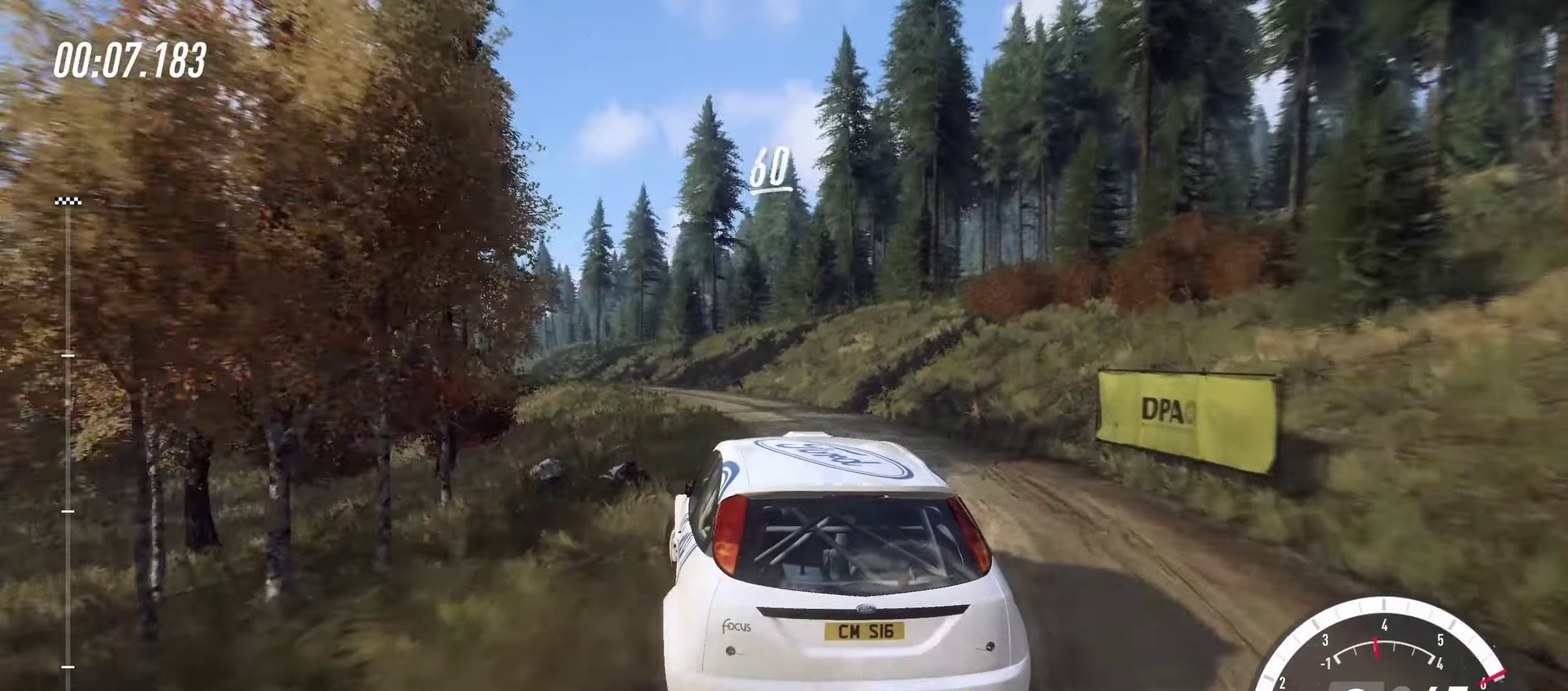
{"dt_ms": 299, "buttons": ["R2"], "left_stick": "center", "right_stick": "center", "events": []}
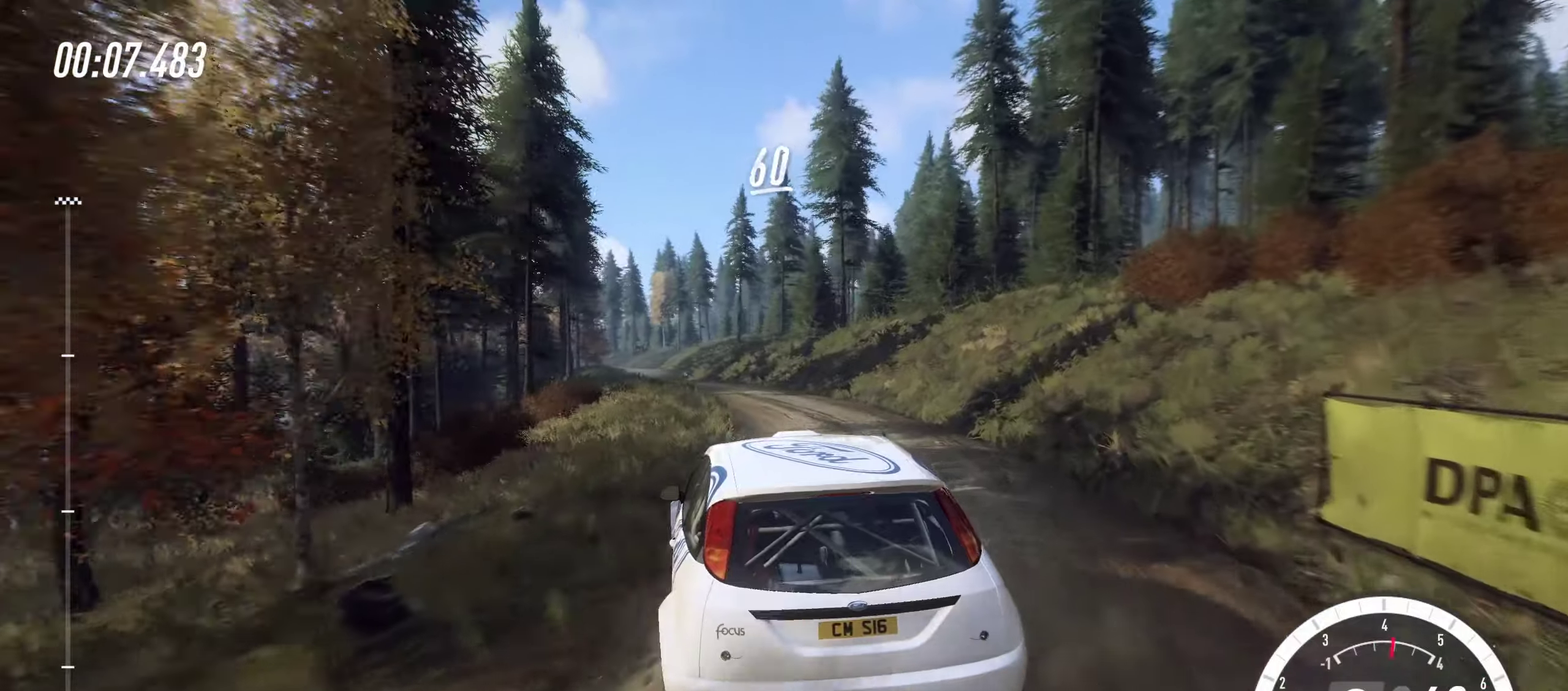
{"dt_ms": 500, "buttons": ["R2"], "left_stick": "right", "right_stick": "center", "events": [[67, "left_stick", "right"], [134, "left_stick", "center"], [184, "left_stick", "left"], [400, "left_stick", "center"], [450, "left_stick", "right"]]}
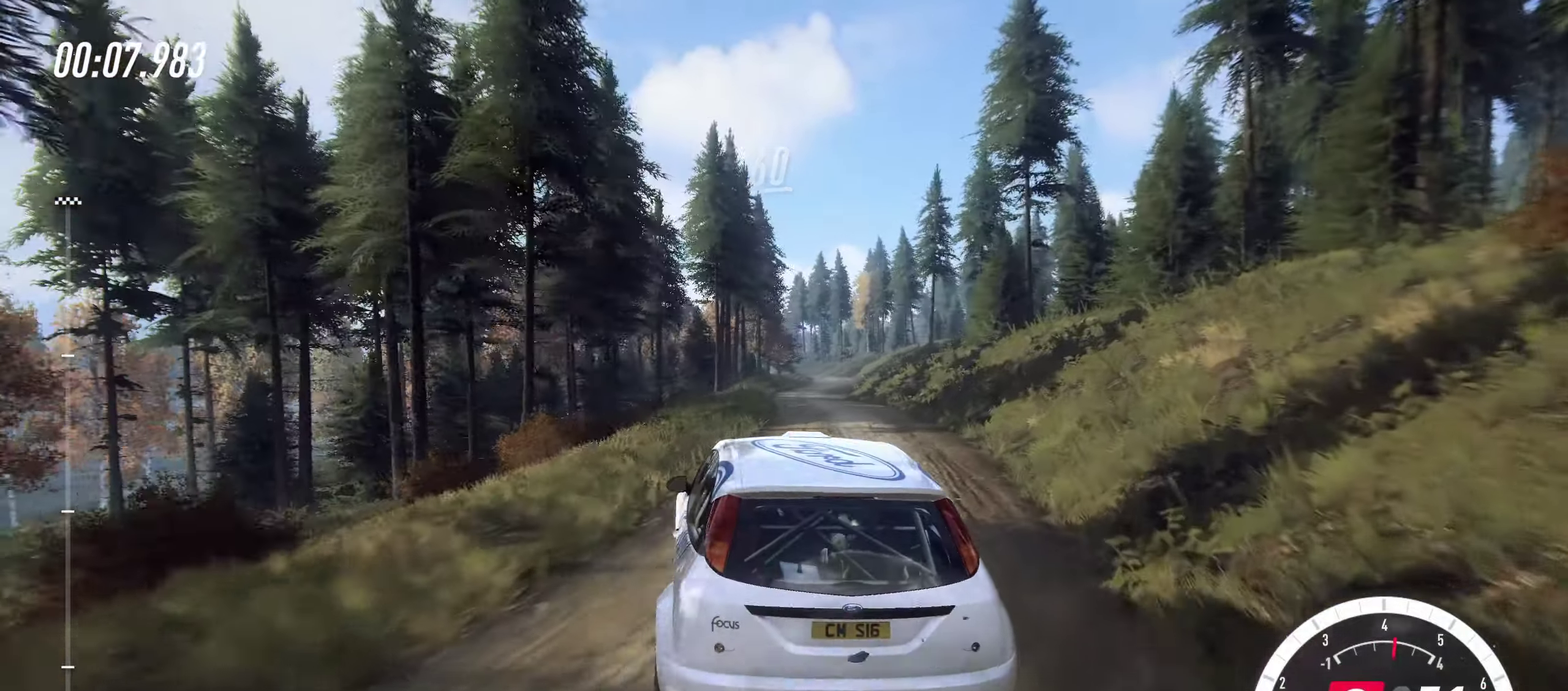
{"dt_ms": 500, "buttons": ["R2"], "left_stick": "right", "right_stick": "center", "events": [[134, "left_stick", "center"], [334, "left_stick", "right"], [417, "left_stick", "center"], [484, "left_stick", "right"]]}
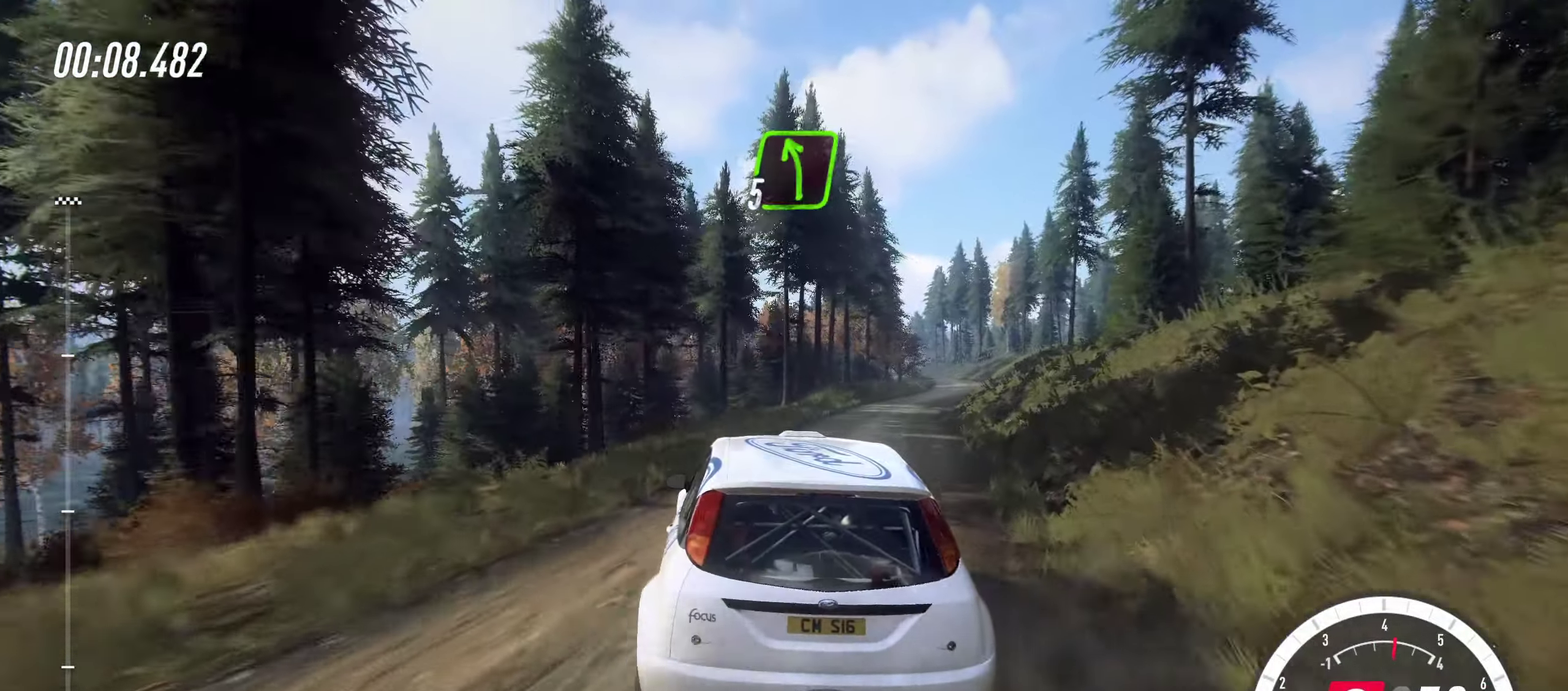
{"dt_ms": 400, "buttons": ["CROSS", "R2"], "left_stick": "right", "right_stick": "center", "events": [[284, "left_stick", "center"], [334, "CROSS", "down"], [400, "left_stick", "right"]]}
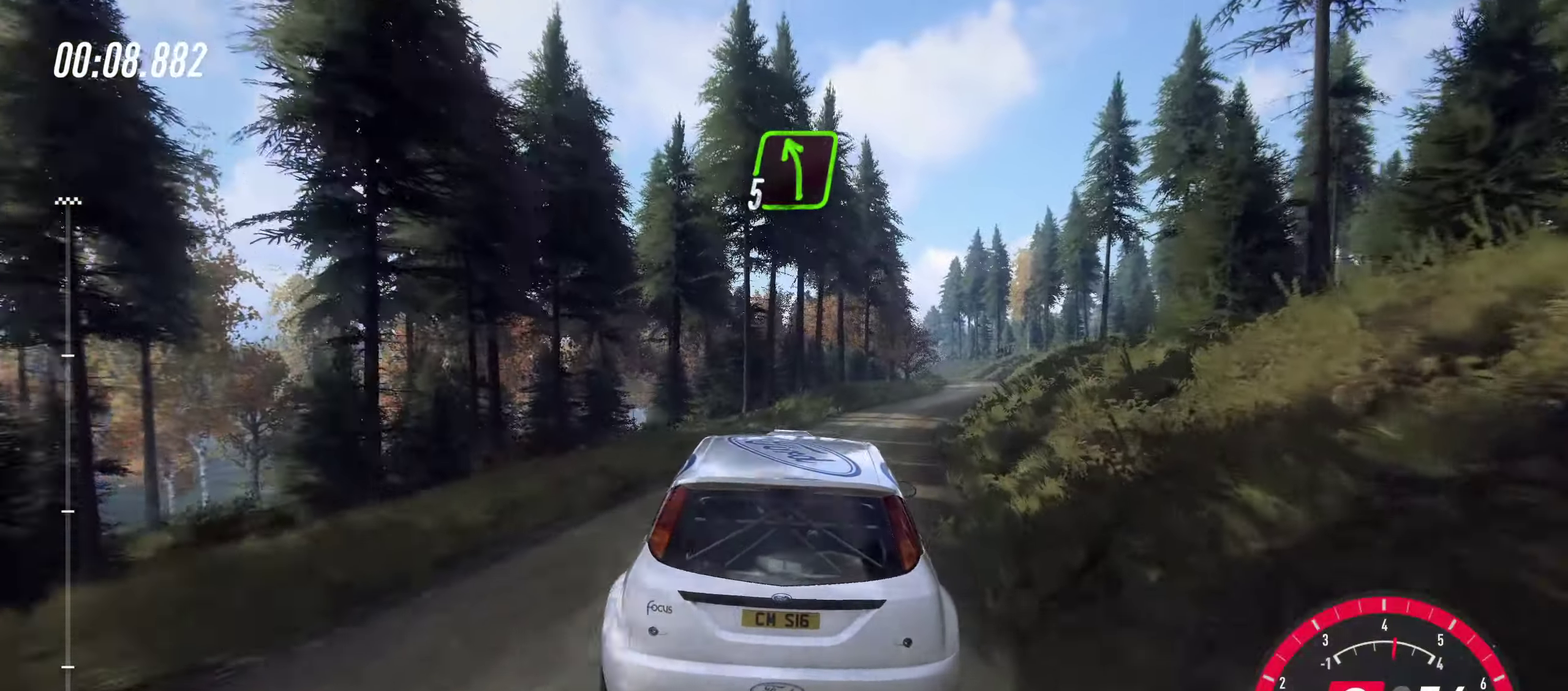
{"dt_ms": 600, "buttons": ["R2"], "left_stick": "left", "right_stick": "center", "events": [[134, "left_stick", "center"], [167, "CROSS", "up"], [534, "left_stick", "left"]]}
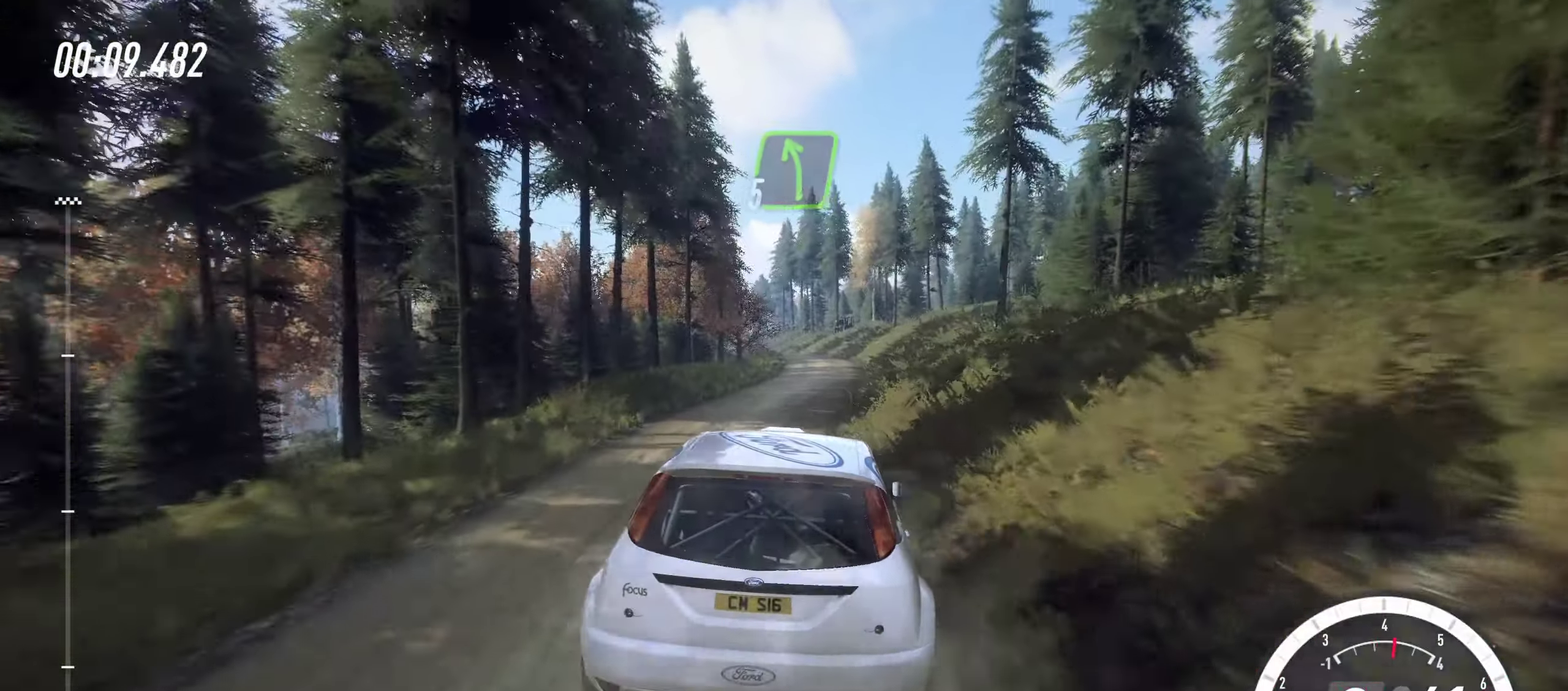
{"dt_ms": 500, "buttons": ["R2"], "left_stick": "left", "right_stick": "center", "events": [[67, "left_stick", "center"], [134, "left_stick", "right"], [217, "left_stick", "center"], [350, "left_stick", "left"]]}
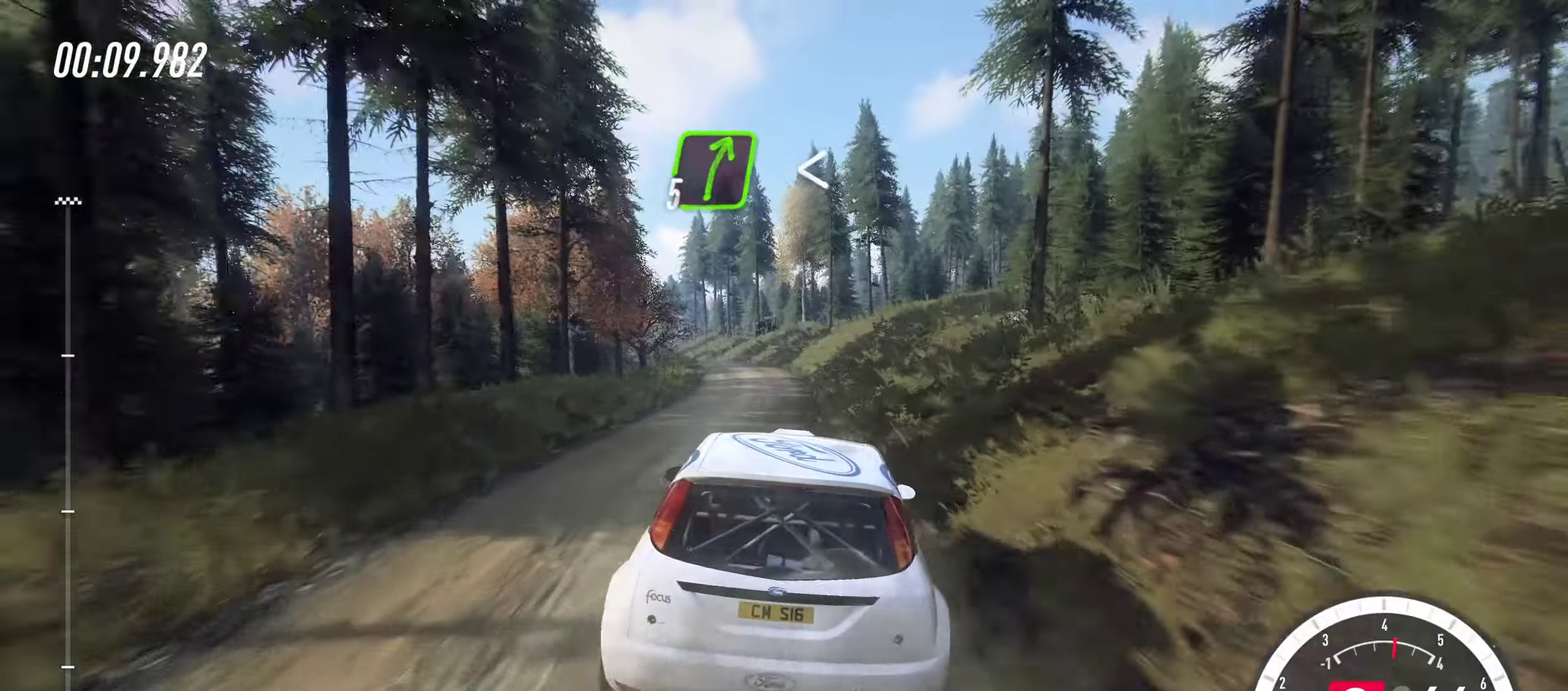
{"dt_ms": 500, "buttons": ["R2"], "left_stick": "left", "right_stick": "center", "events": [[34, "left_stick", "center"], [167, "left_stick", "left"]]}
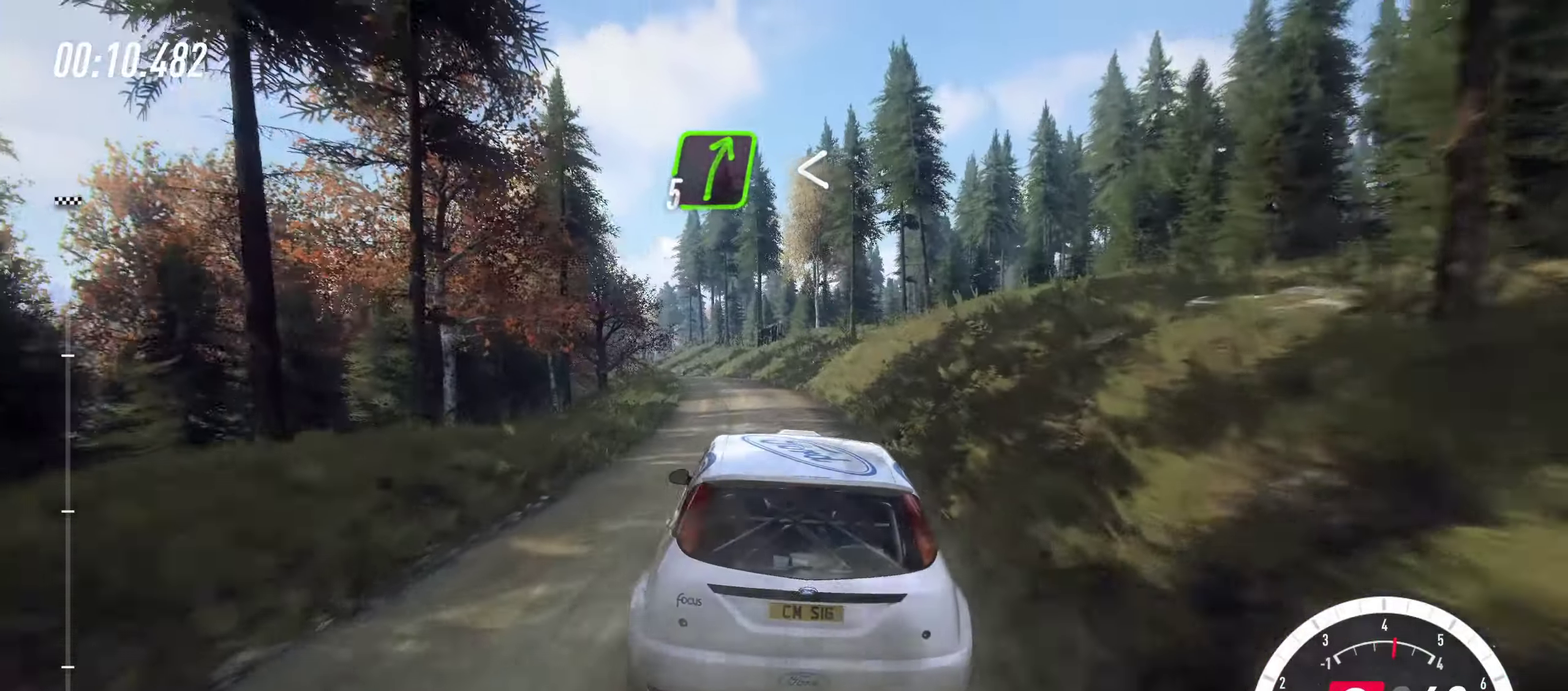
{"dt_ms": 400, "buttons": ["CROSS", "R2"], "left_stick": "center", "right_stick": "center", "events": [[34, "left_stick", "center"], [100, "left_stick", "left"], [250, "CROSS", "down"], [250, "left_stick", "center"], [317, "left_stick", "right"], [400, "left_stick", "center"]]}